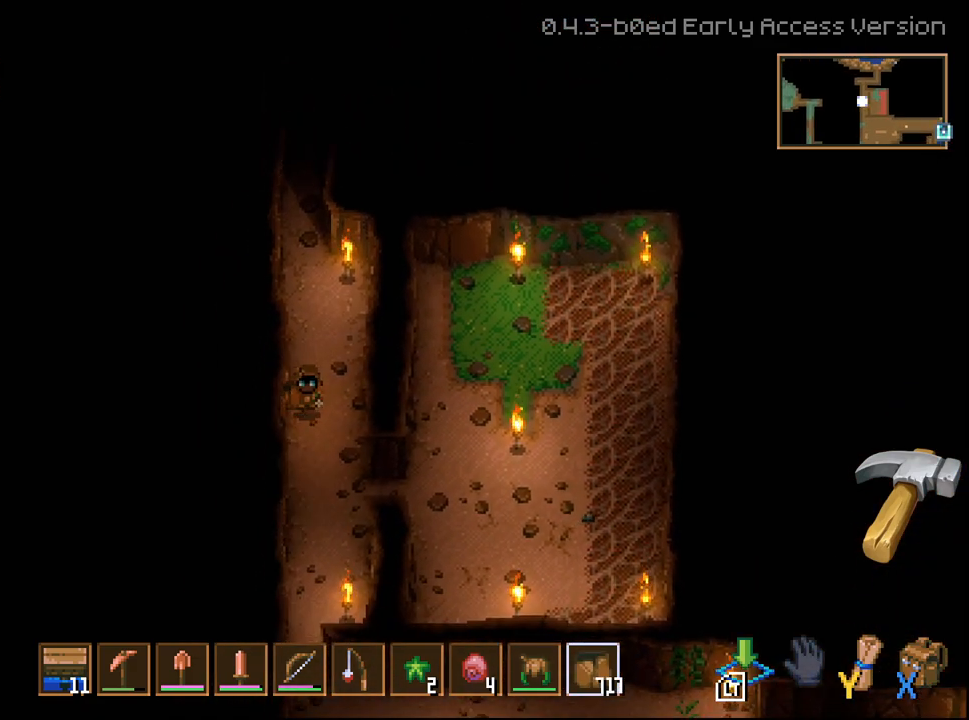
Gameplay with a controller (Xbox layout); each line is a JSON object with the inputs held at the frame after it. "events" lists button and stick changes between this image and that frame as [ms after this image, input, new state], when the widget could be followed in between. Not read: L2.
{"buttons": [], "left_stick": "down", "right_stick": "center", "events": [[183, "left_stick", "center"], [283, "left_stick", "down"]]}
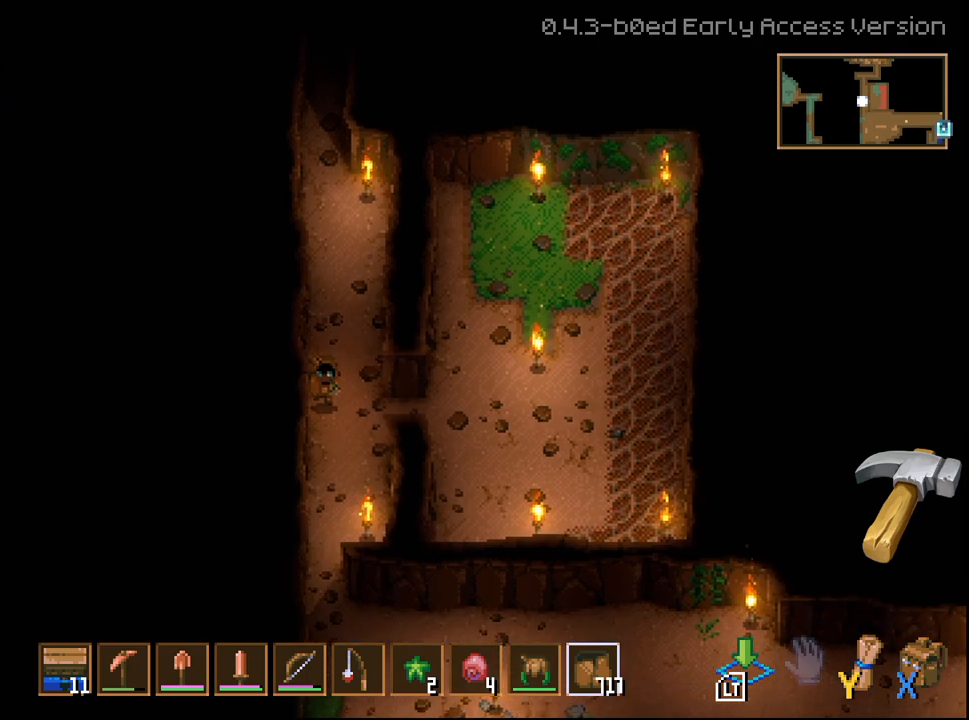
{"buttons": [], "left_stick": "right", "right_stick": "center", "events": [[167, "left_stick", "right"]]}
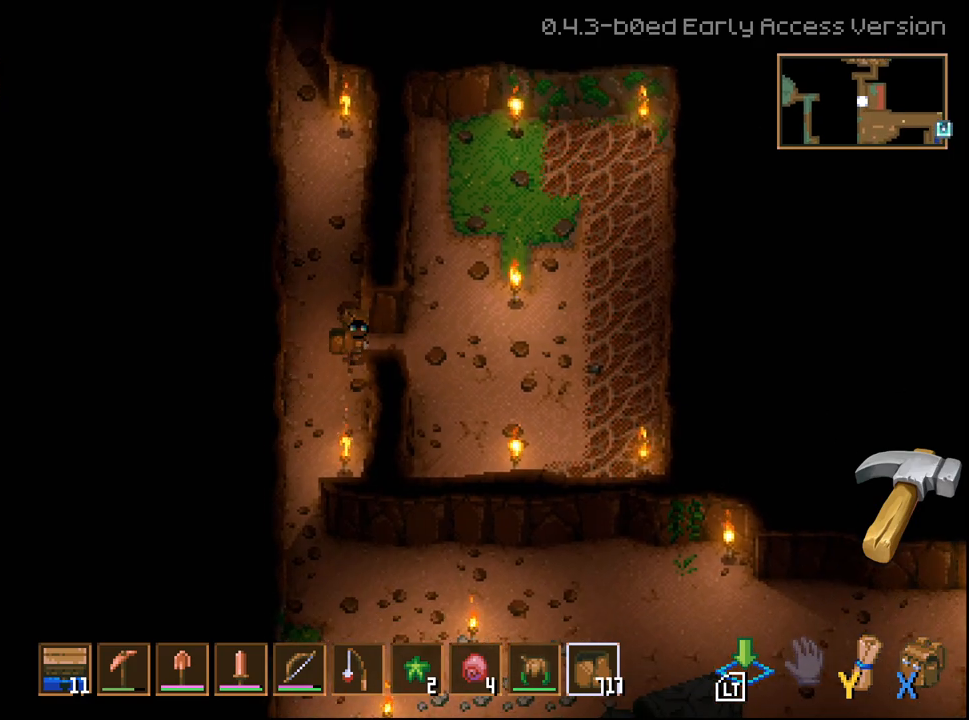
{"buttons": [], "left_stick": "right", "right_stick": "center", "events": [[67, "left_stick", "center"], [333, "left_stick", "right"]]}
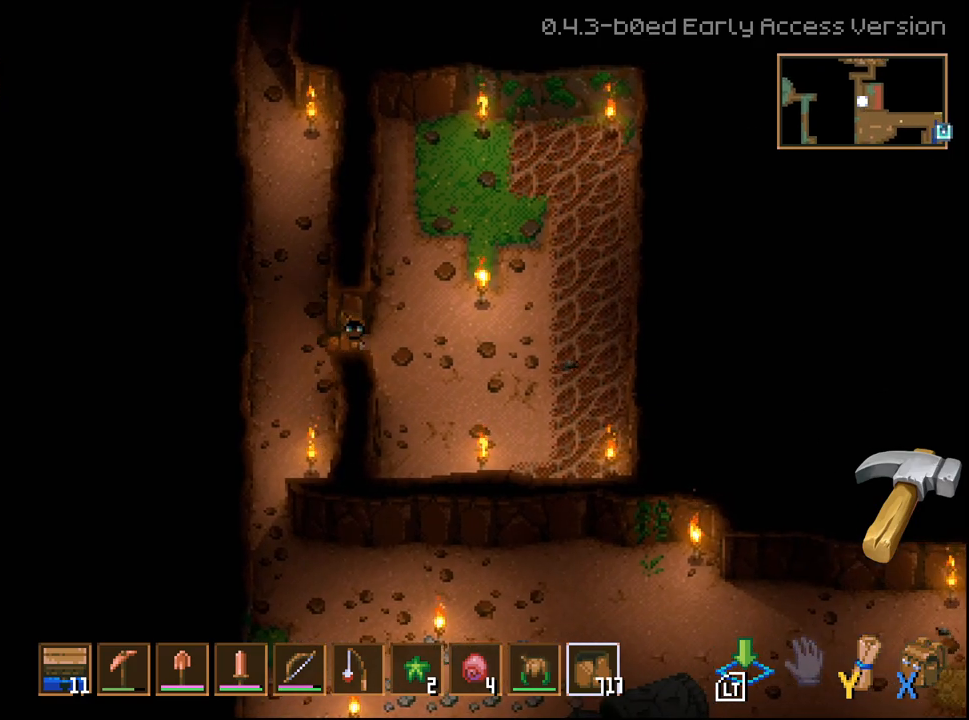
{"buttons": [], "left_stick": "center", "right_stick": "center", "events": [[383, "left_stick", "center"]]}
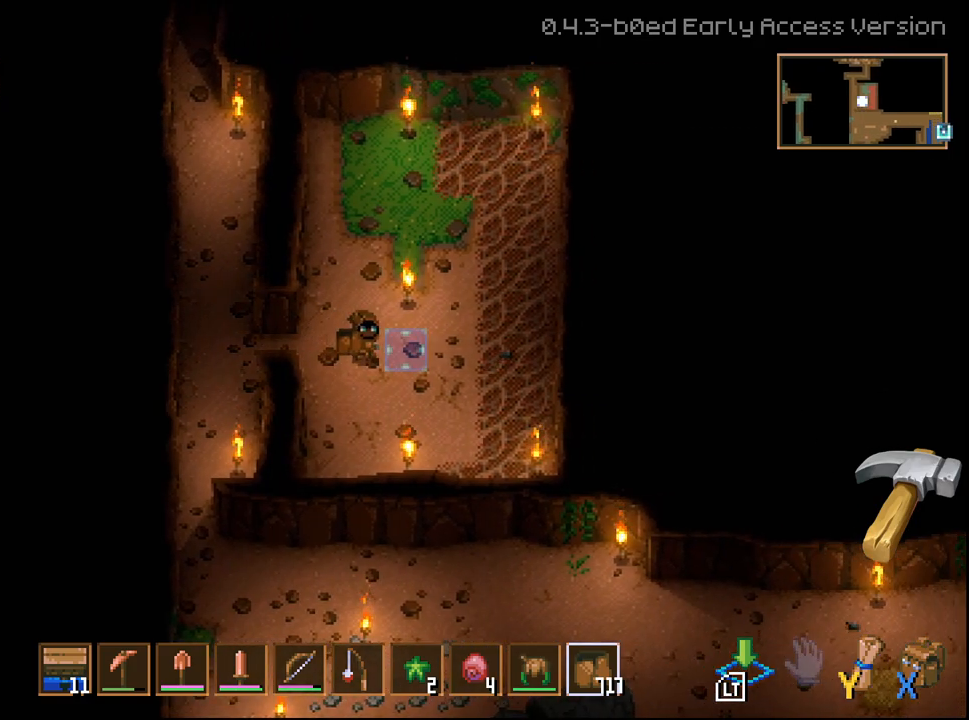
{"buttons": [], "left_stick": "center", "right_stick": "center", "events": [[150, "left_stick", "right"], [333, "left_stick", "center"]]}
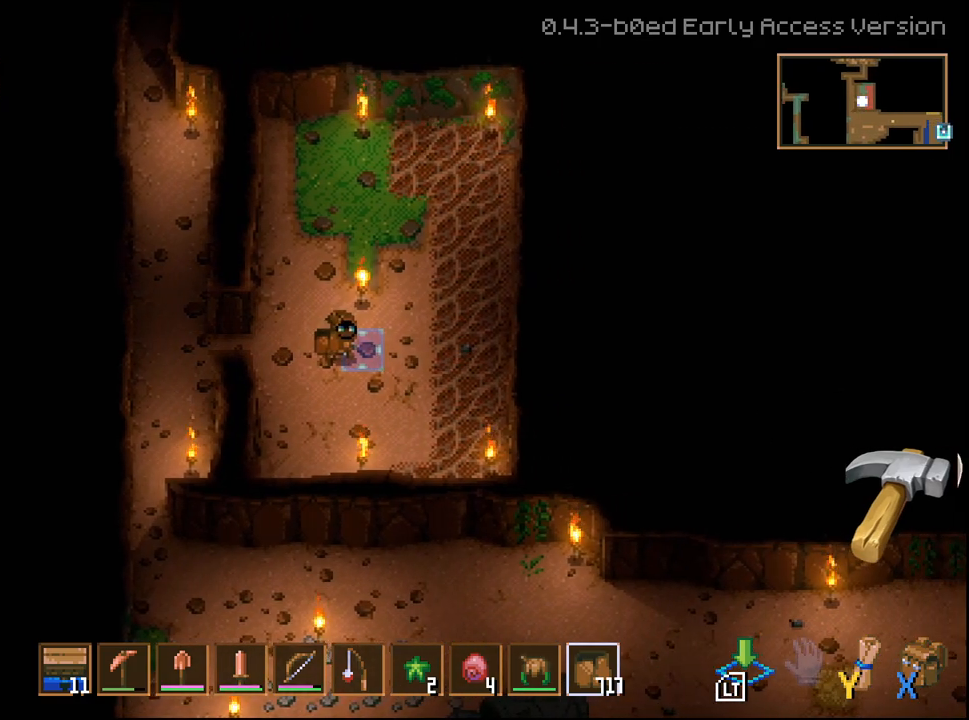
{"buttons": [], "left_stick": "center", "right_stick": "center", "events": []}
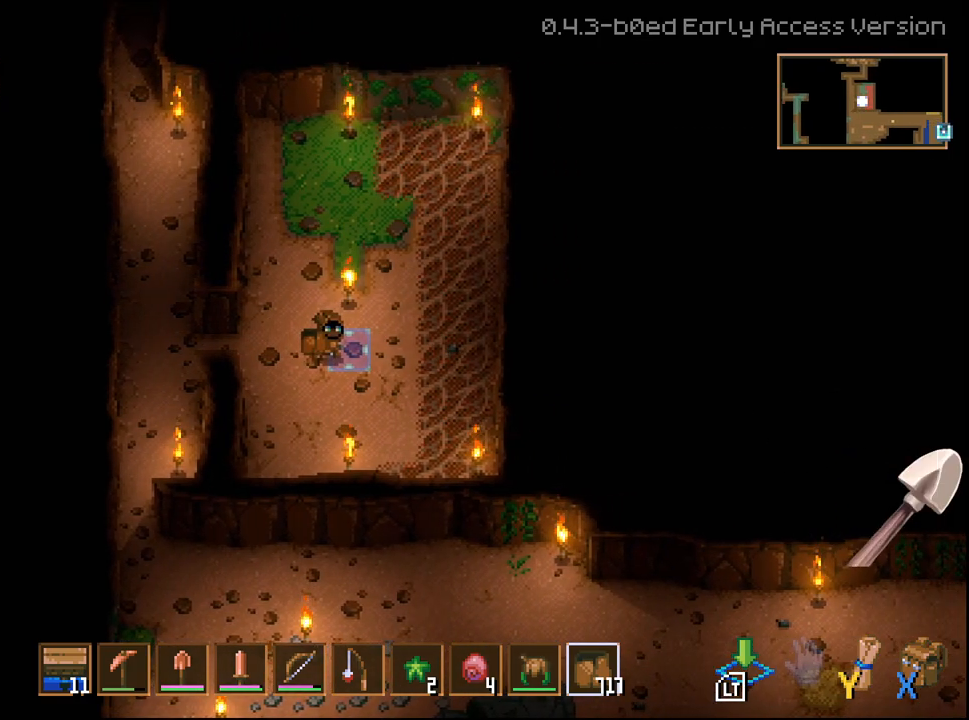
{"buttons": [], "left_stick": "center", "right_stick": "center", "events": []}
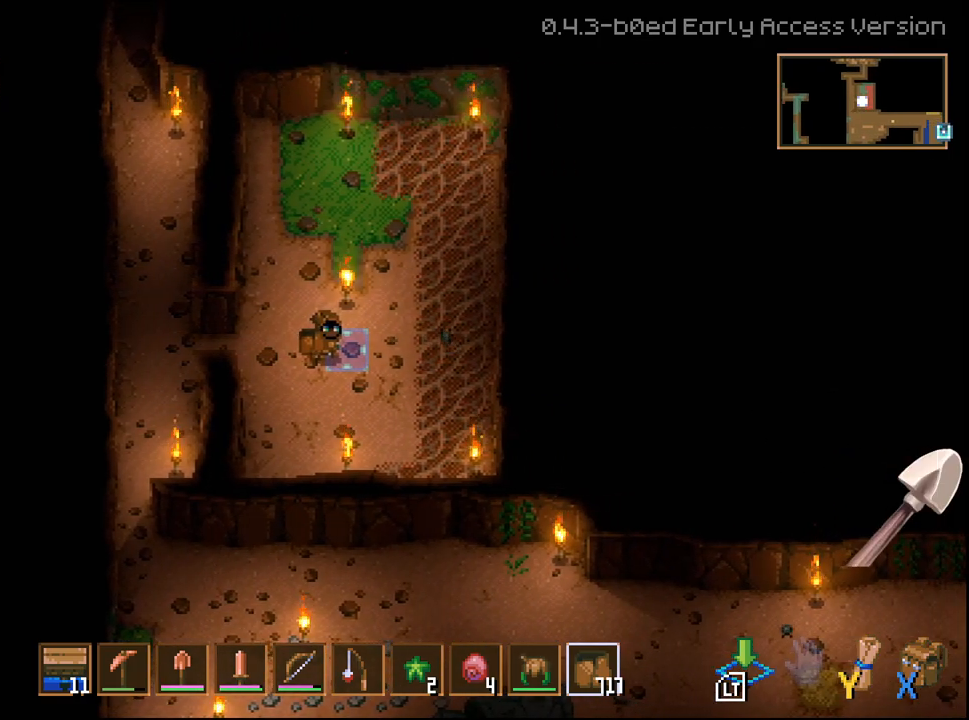
{"buttons": [], "left_stick": "down-right", "right_stick": "center", "events": [[67, "left_stick", "left"], [317, "left_stick", "center"], [367, "left_stick", "down"], [433, "left_stick", "down-right"]]}
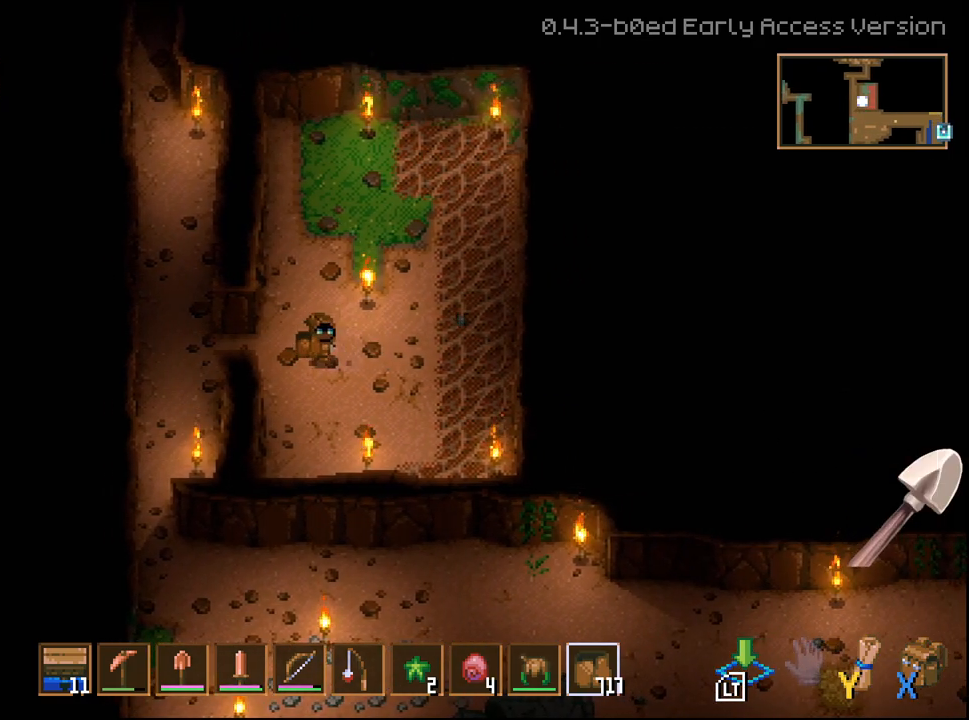
{"buttons": [], "left_stick": "down", "right_stick": "center", "events": [[167, "left_stick", "center"], [400, "left_stick", "down"]]}
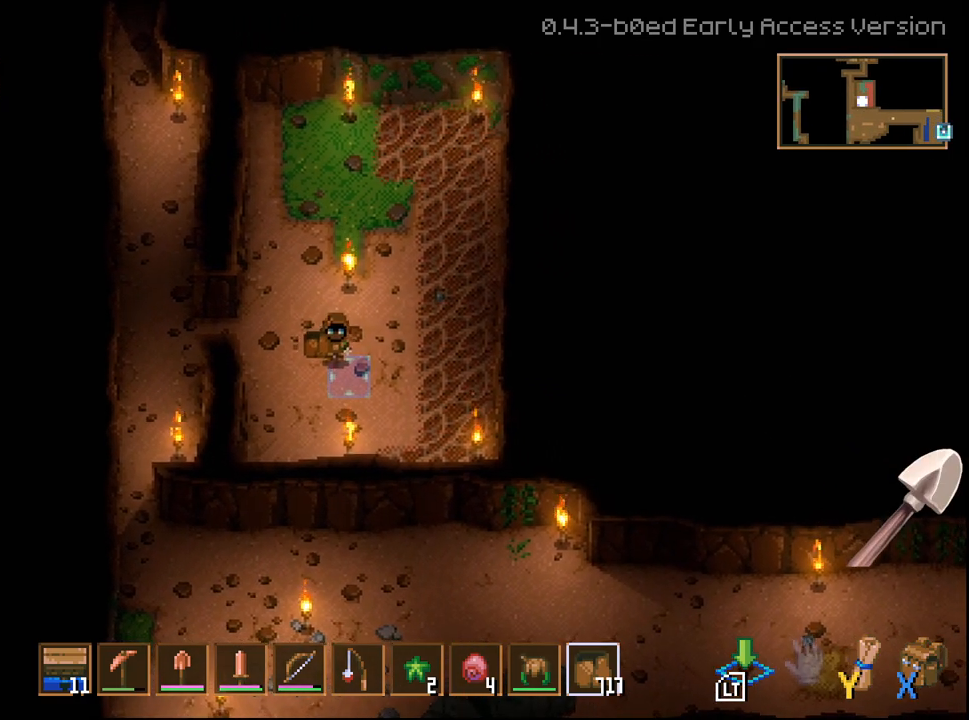
{"buttons": [], "left_stick": "up-left", "right_stick": "center", "events": [[17, "left_stick", "down-left"], [333, "left_stick", "up-left"]]}
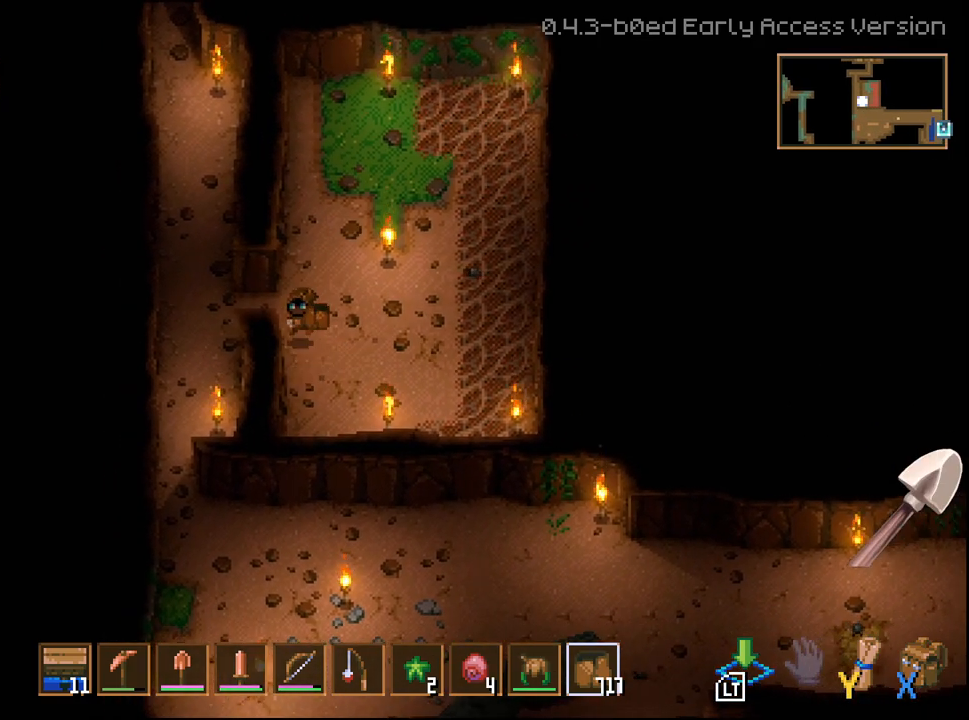
{"buttons": [], "left_stick": "down-left", "right_stick": "center", "events": [[33, "left_stick", "left"], [167, "left_stick", "down-left"]]}
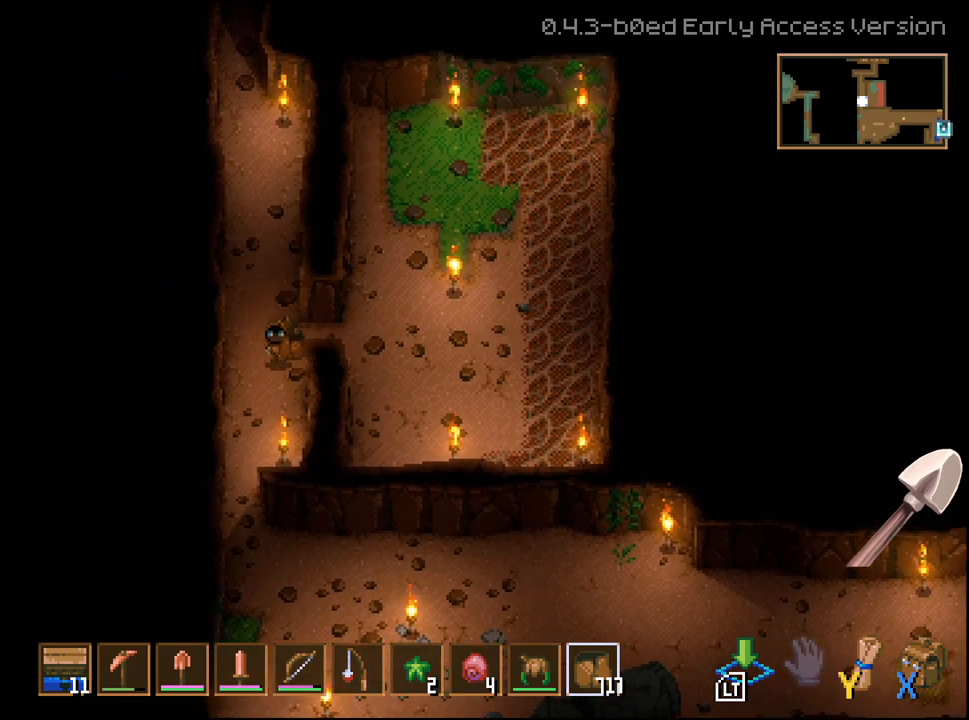
{"buttons": [], "left_stick": "down", "right_stick": "center", "events": [[50, "left_stick", "down"]]}
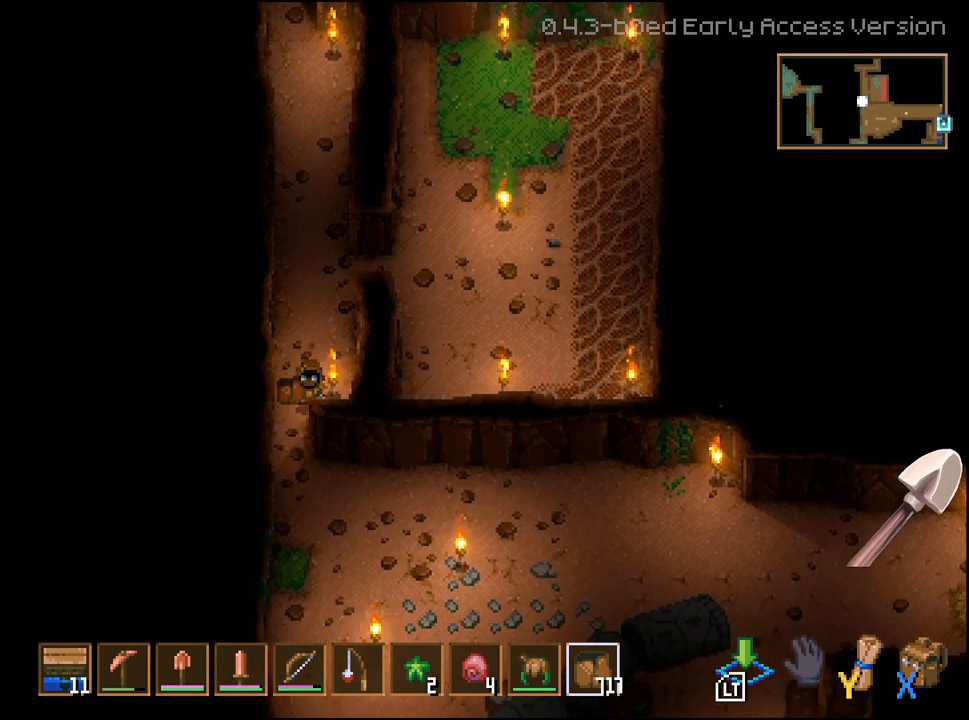
{"buttons": [], "left_stick": "down-right", "right_stick": "center", "events": [[317, "left_stick", "down-right"]]}
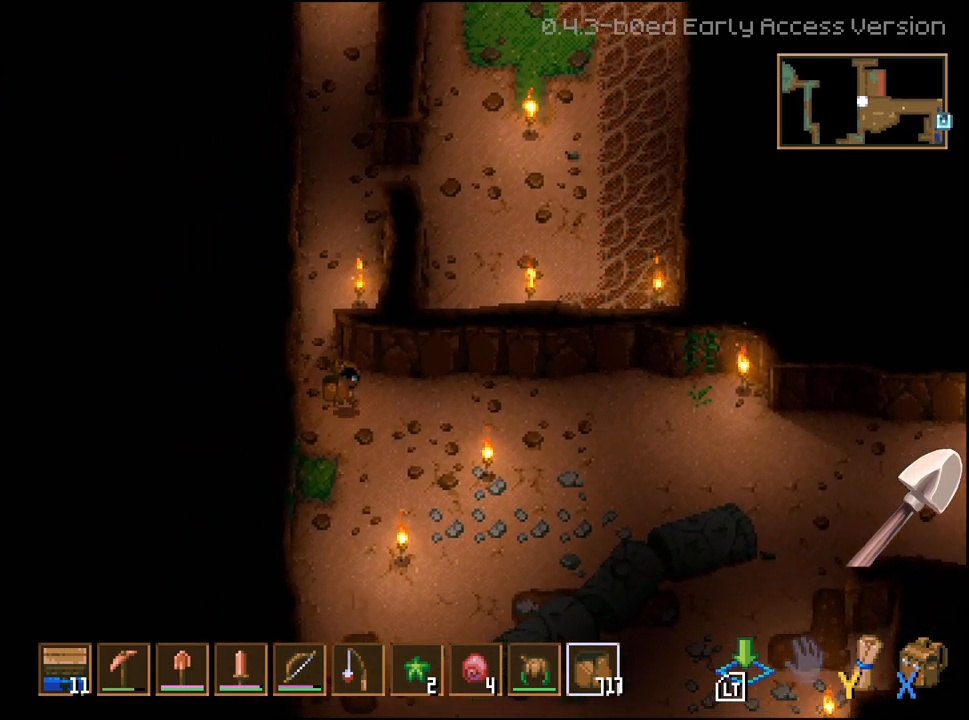
{"buttons": [], "left_stick": "right", "right_stick": "center", "events": [[33, "left_stick", "right"]]}
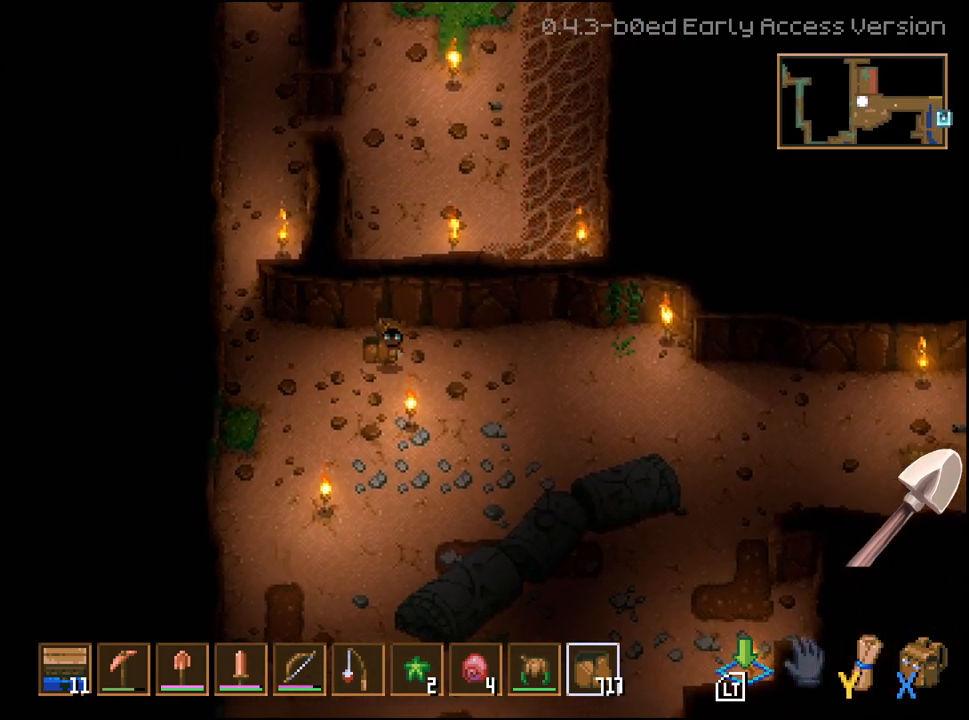
{"buttons": [], "left_stick": "right", "right_stick": "center", "events": []}
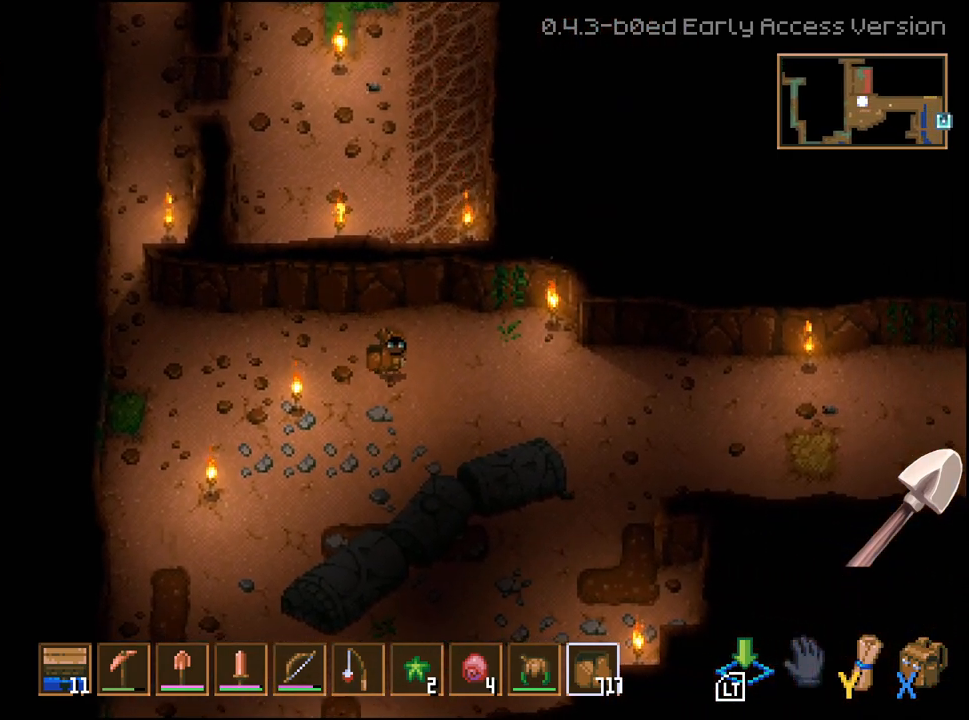
{"buttons": [], "left_stick": "right", "right_stick": "center", "events": []}
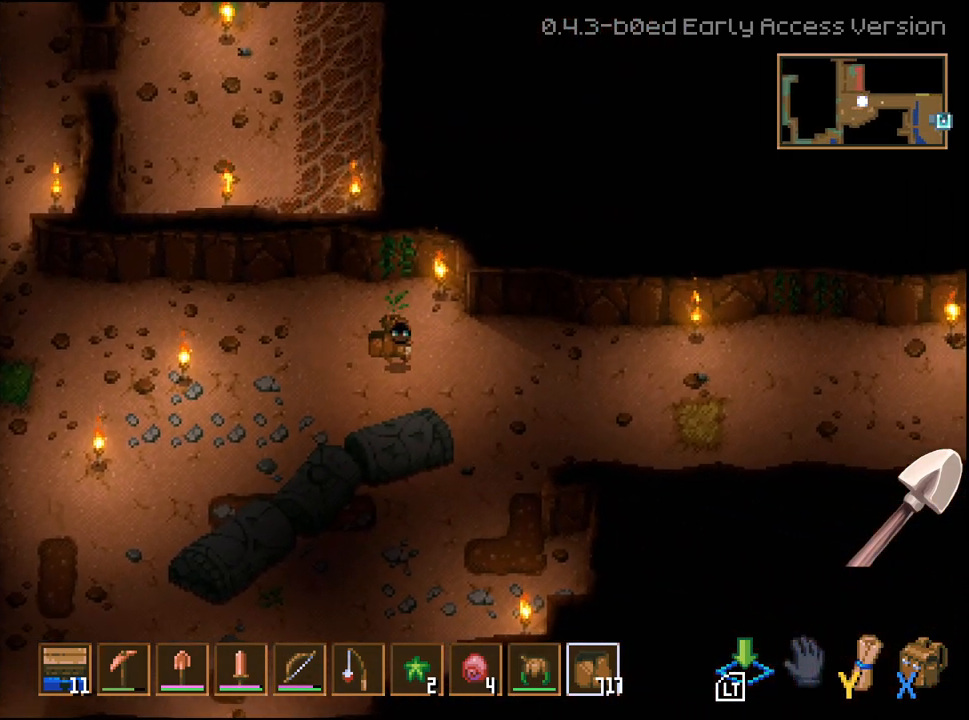
{"buttons": [], "left_stick": "right", "right_stick": "center", "events": []}
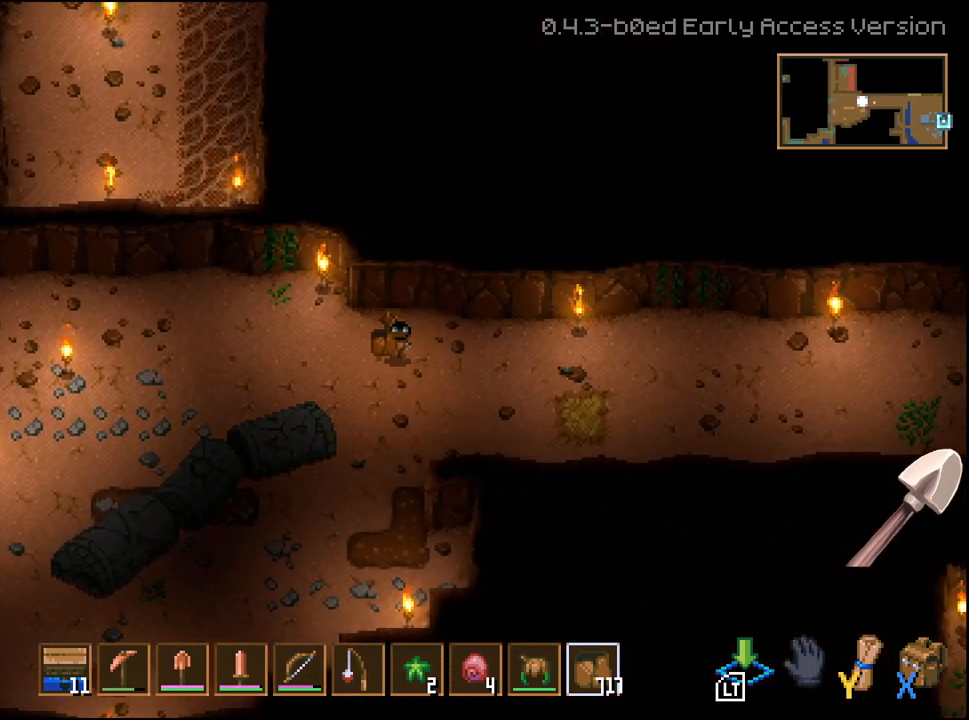
{"buttons": [], "left_stick": "right", "right_stick": "center", "events": []}
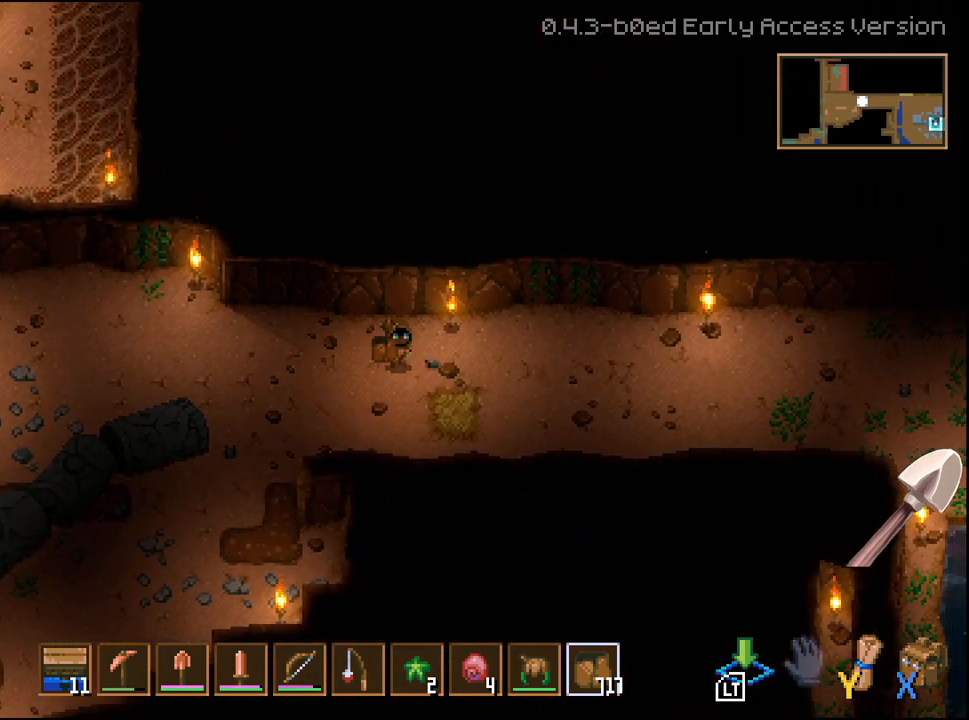
{"buttons": [], "left_stick": "right", "right_stick": "center", "events": [[200, "L1", "down"], [267, "L1", "up"]]}
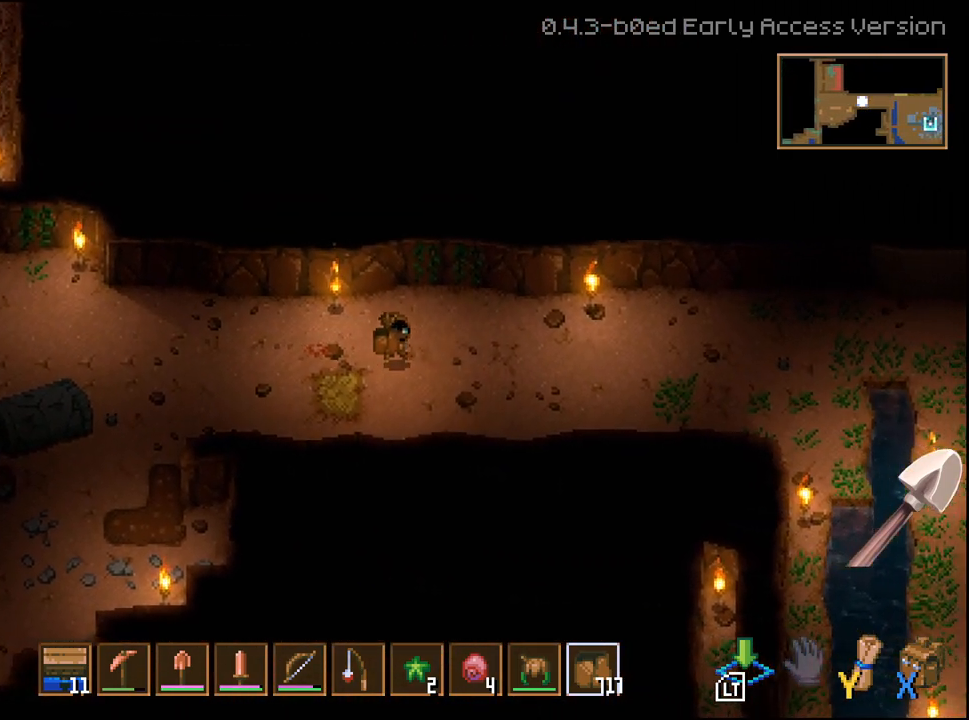
{"buttons": [], "left_stick": "right", "right_stick": "center", "events": []}
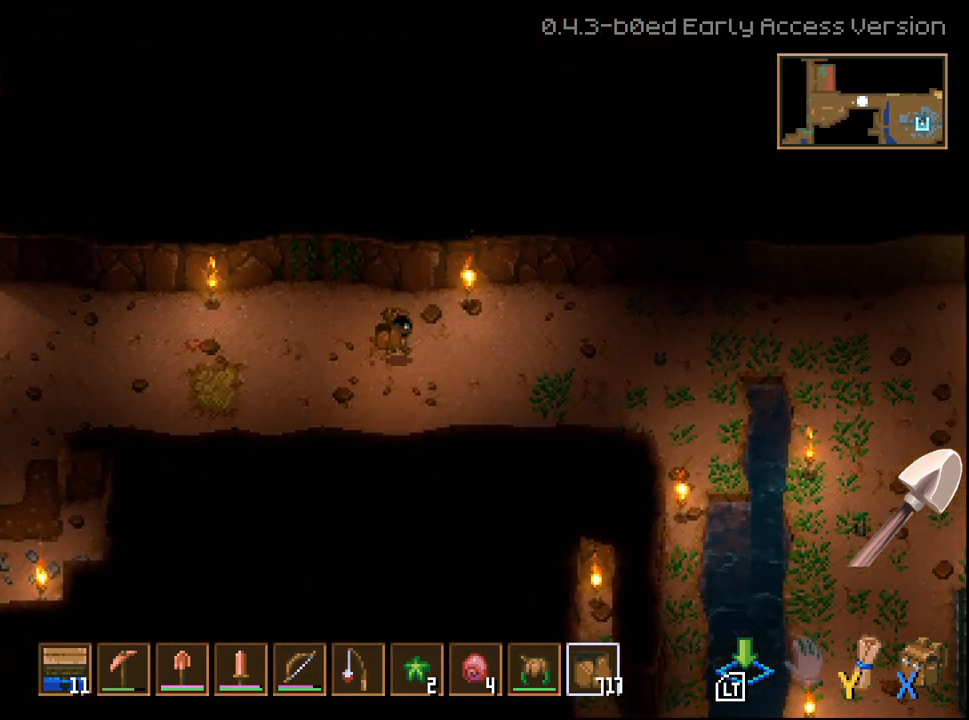
{"buttons": [], "left_stick": "right", "right_stick": "center", "events": []}
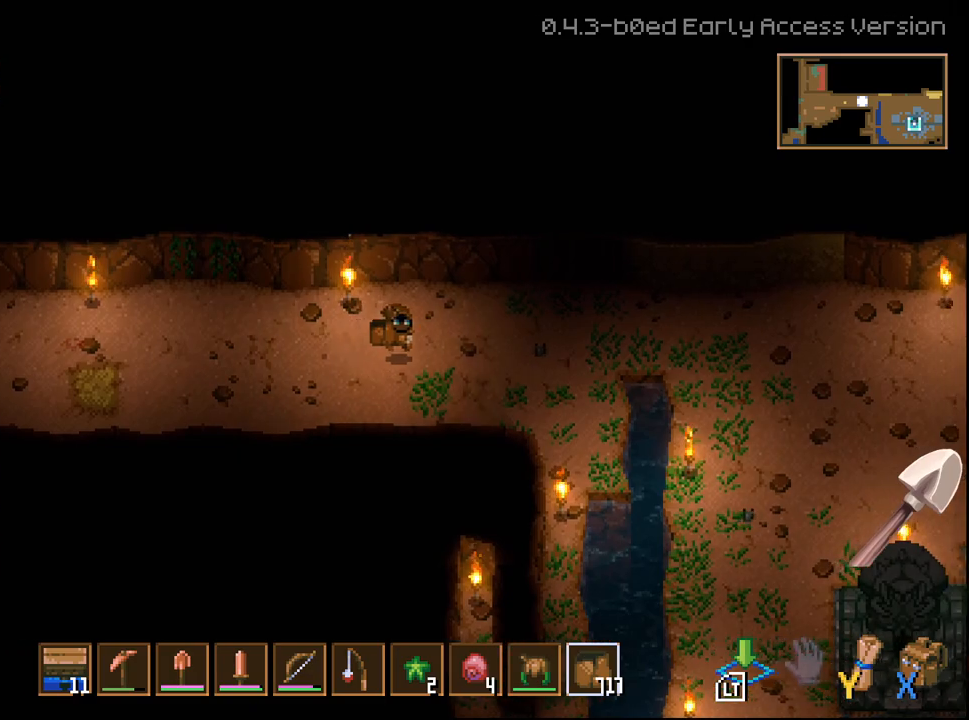
{"buttons": [], "left_stick": "right", "right_stick": "center", "events": []}
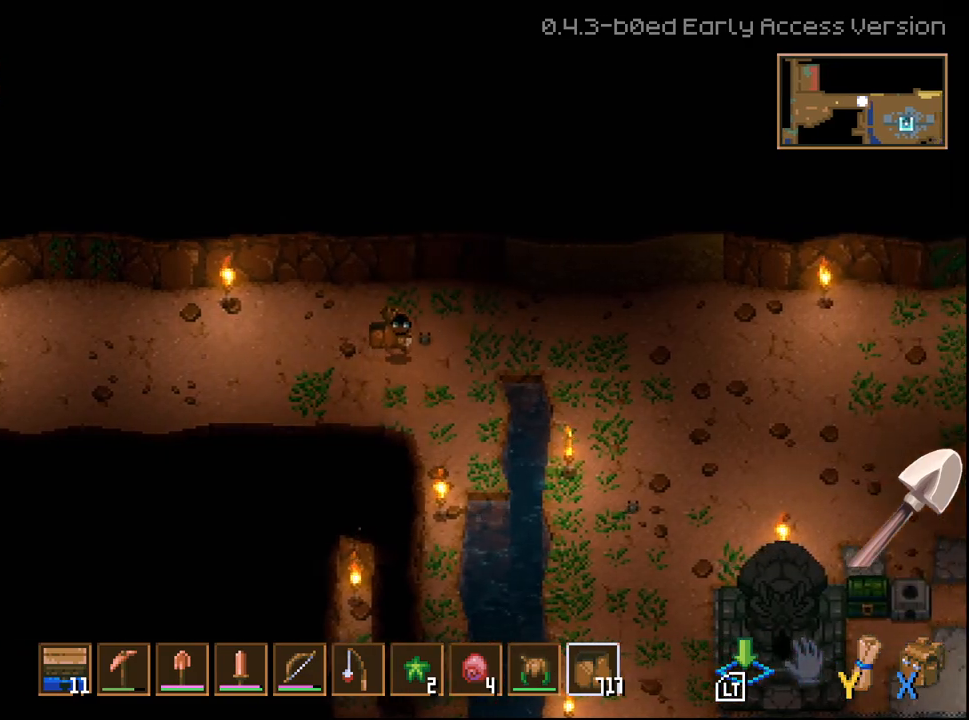
{"buttons": [], "left_stick": "right", "right_stick": "center", "events": []}
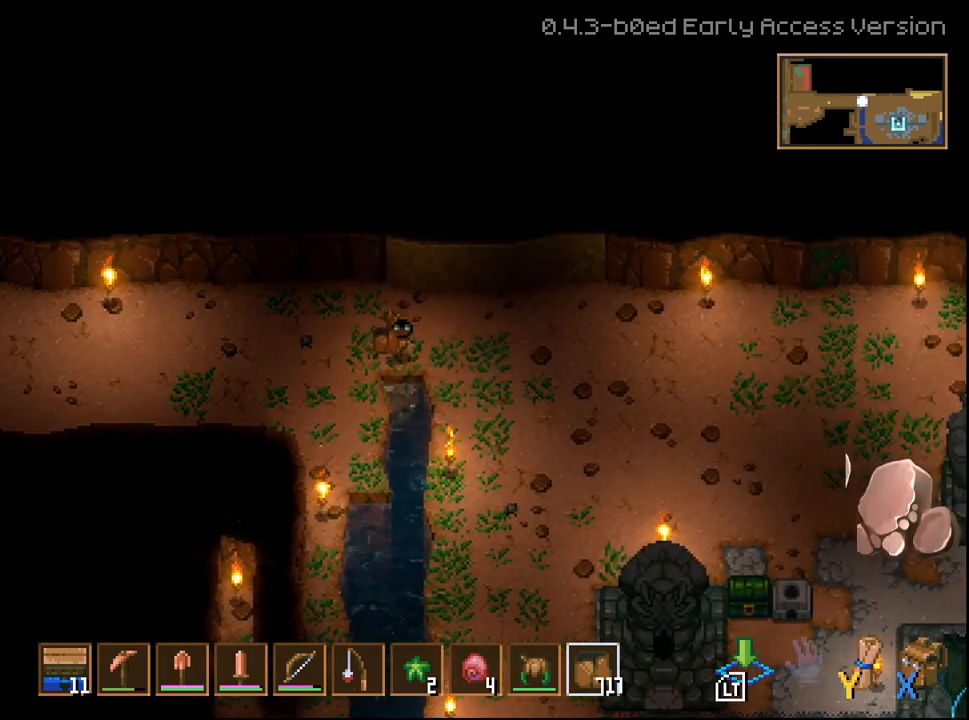
{"buttons": [], "left_stick": "down-right", "right_stick": "center"}
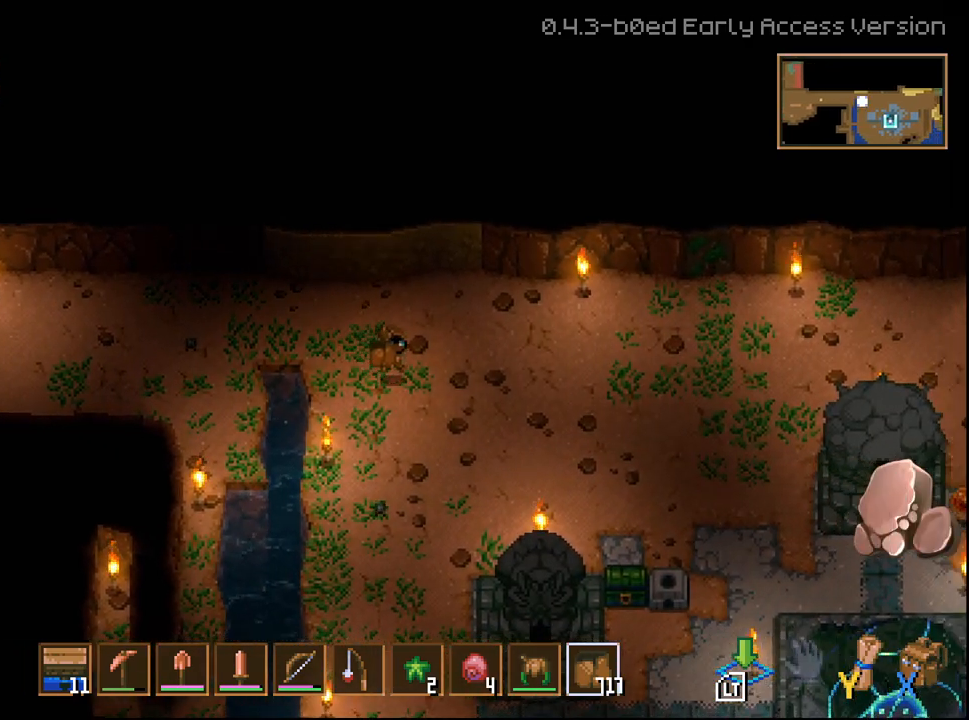
{"buttons": [], "left_stick": "down-right", "right_stick": "center", "events": []}
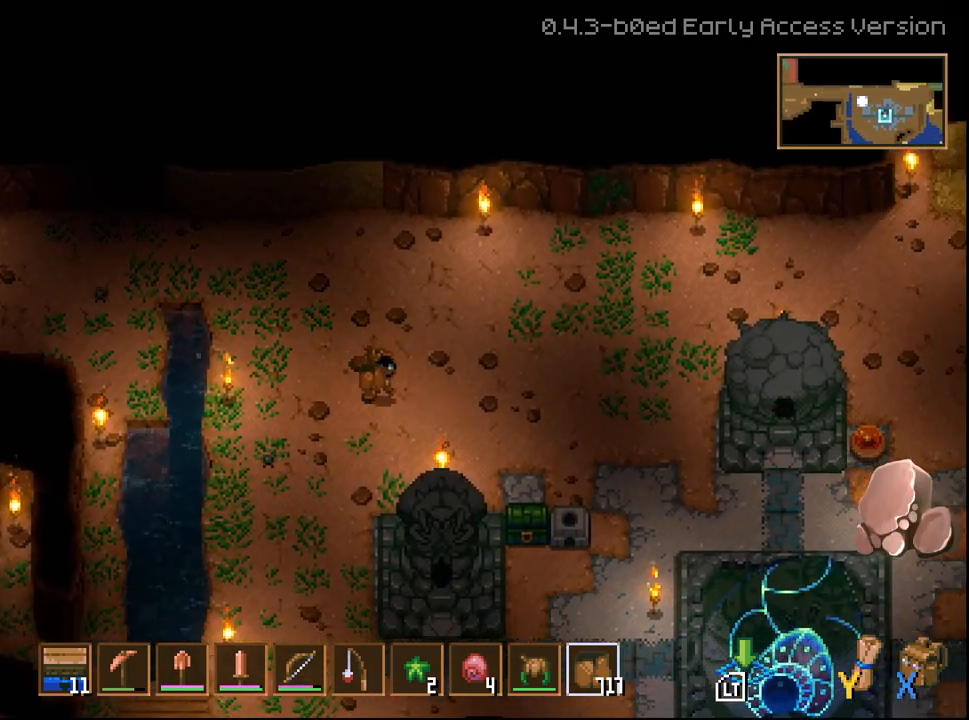
{"buttons": [], "left_stick": "down-right", "right_stick": "center", "events": []}
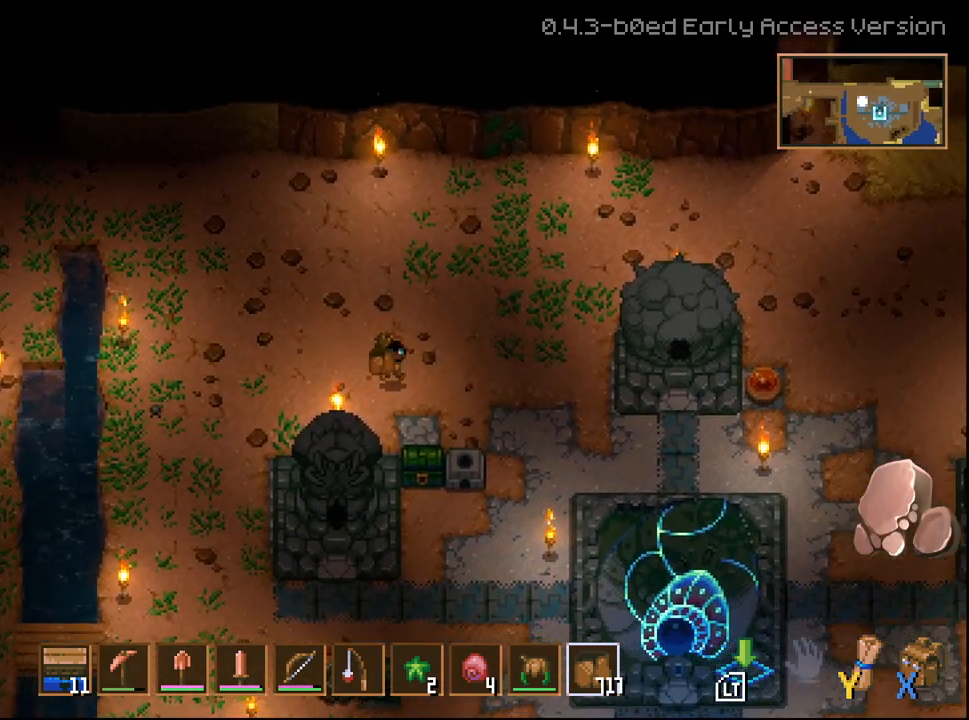
{"buttons": ["A"], "left_stick": "center", "right_stick": "center", "events": [[233, "left_stick", "down"], [333, "left_stick", "center"], [467, "A", "down"]]}
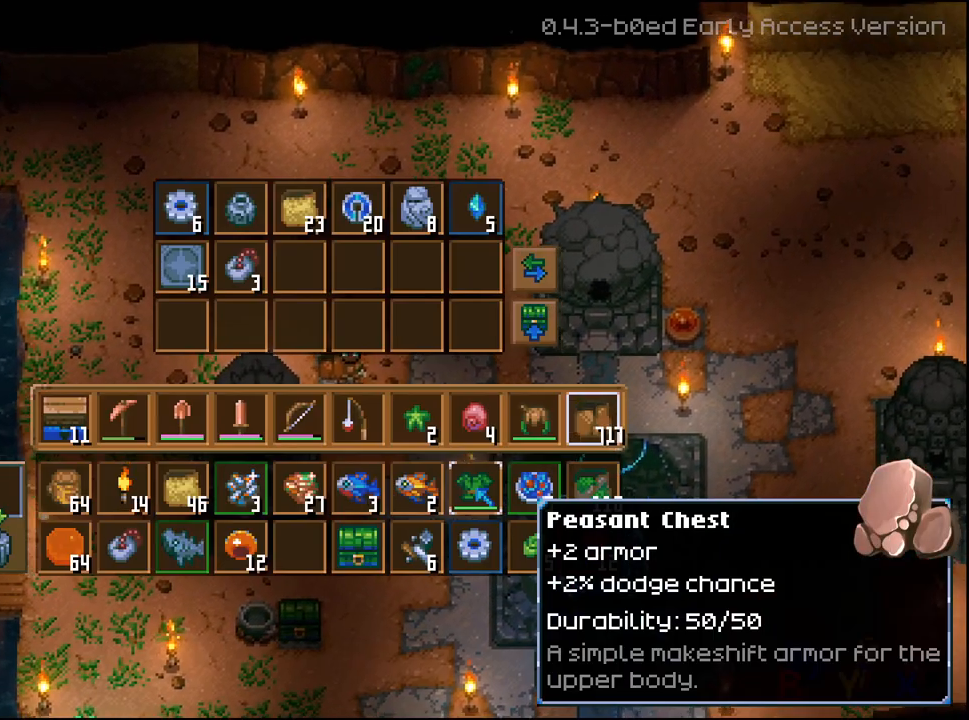
{"buttons": [], "left_stick": "center", "right_stick": "center", "events": [[83, "A", "up"]]}
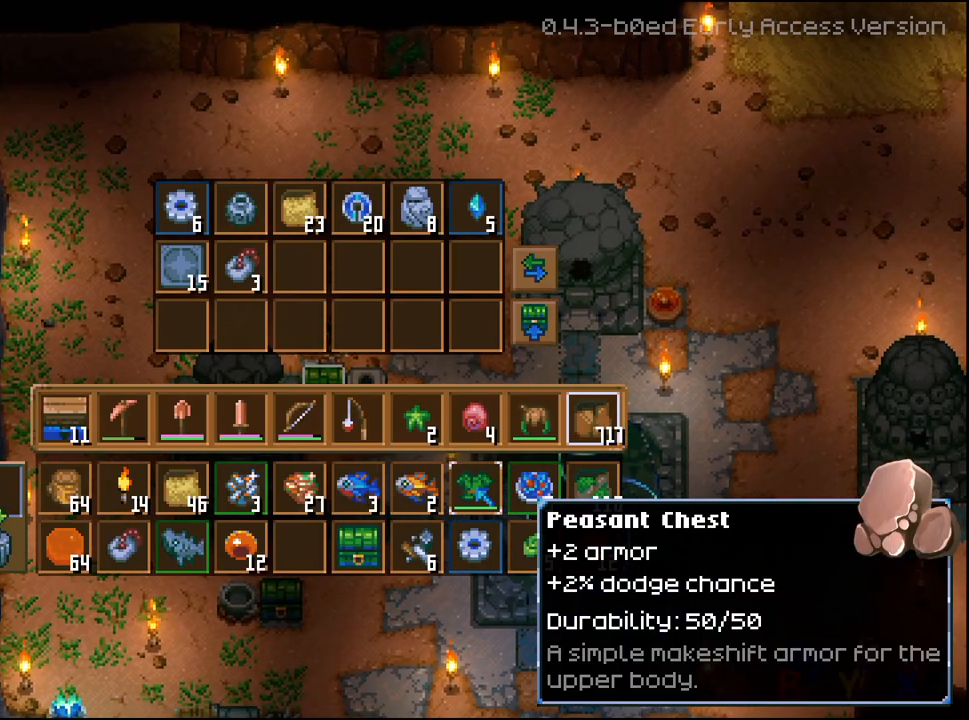
{"buttons": [], "left_stick": "center", "right_stick": "center", "events": []}
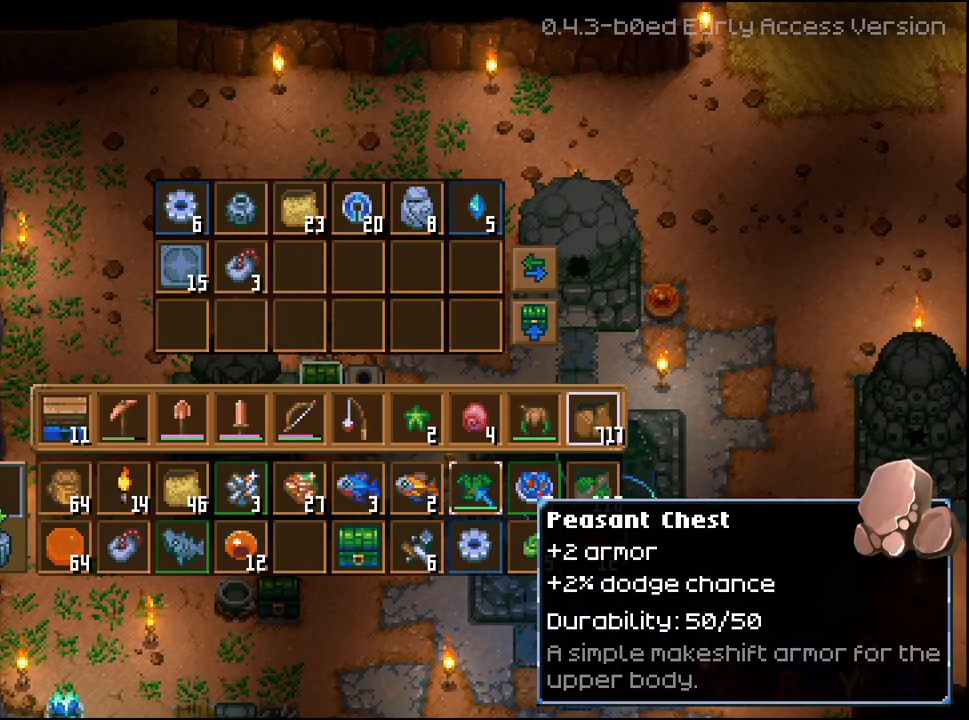
{"buttons": ["DPAD_RIGHT"], "left_stick": "center", "right_stick": "center", "events": [[500, "DPAD_RIGHT", "down"]]}